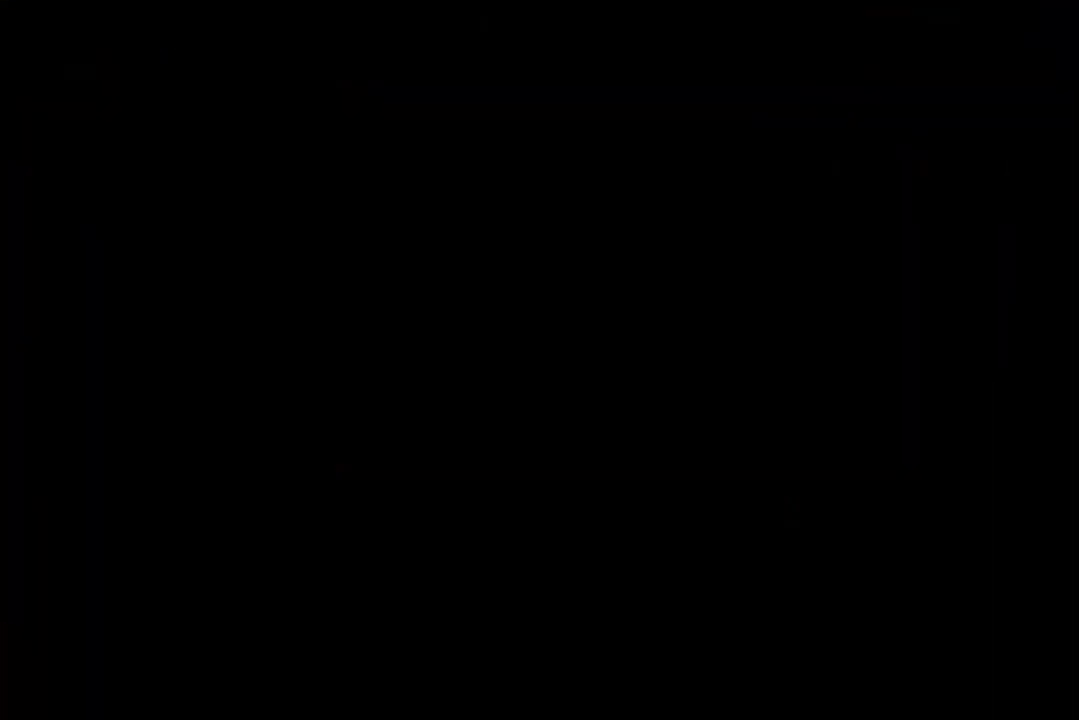
Gameplay with keyboard; each line is a JSON object with the keys held at the frame after it. "events" lists presses ("down") and releases ("up") of "dash", "demo", "down", "grab", "jump", "jump2", "jump3", "lcj", "left", "ncj", "rcj", "right" and "up" between this image and that frame as [ms after this image, input, new state], when the widget could be followed in between. No other keys are recorded. Mouse input is not recorded. Key names are as the overlay labels them; some are game actions (e.g. jump) rather than physical keys.
{"keys": ["down"], "events": [[33, "dash", "down"], [33, "up", "down"], [267, "dash", "up"], [300, "up", "up"], [467, "down", "down"]]}
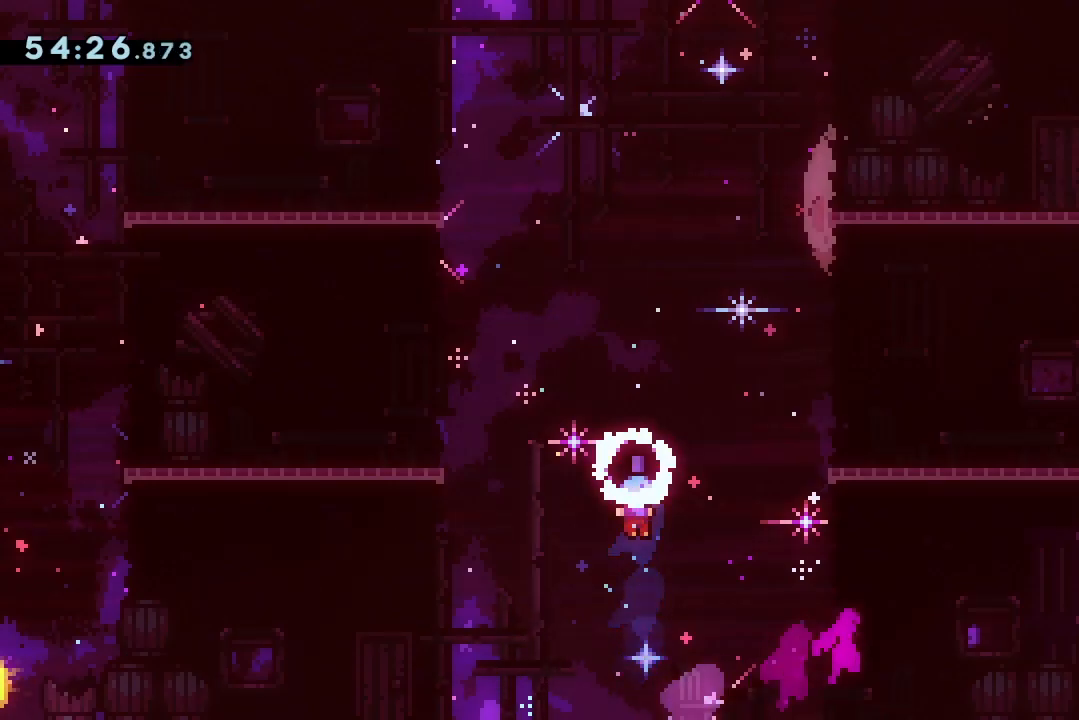
{"keys": ["right"], "events": [[333, "dash", "down"], [333, "down", "up"], [333, "right", "down"], [467, "dash", "up"]]}
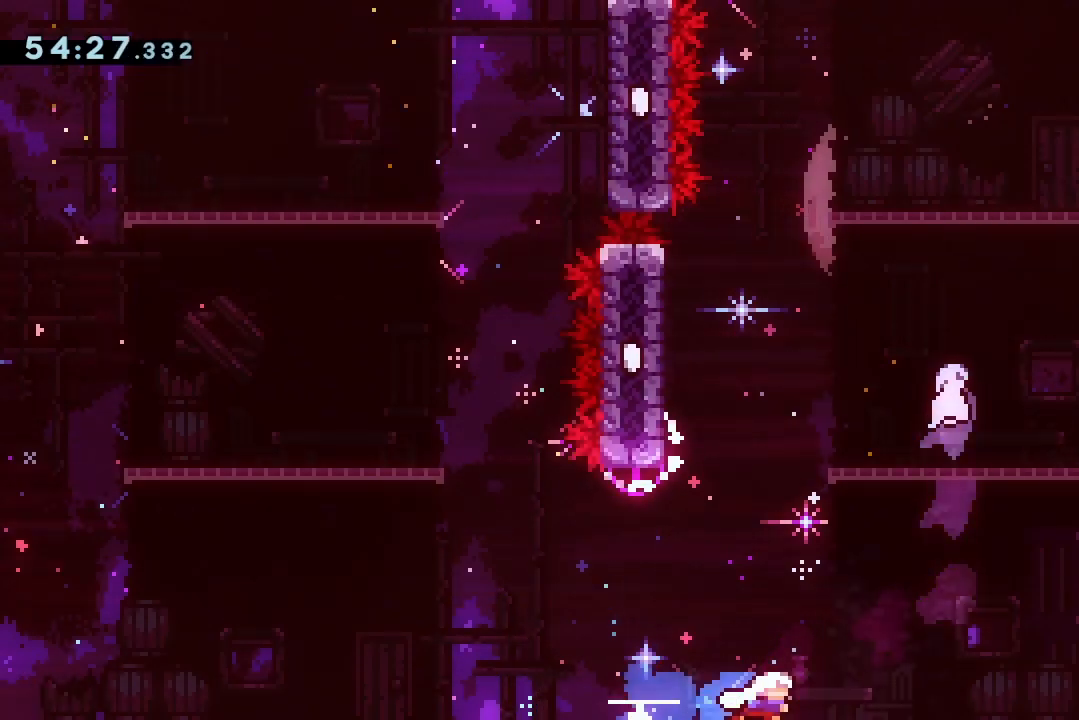
{"keys": ["right"], "events": [[67, "jump2", "down"], [200, "dash", "down"], [200, "right", "up"], [200, "up", "down"], [433, "dash", "up"], [433, "jump2", "up"], [433, "up", "up"], [467, "right", "down"]]}
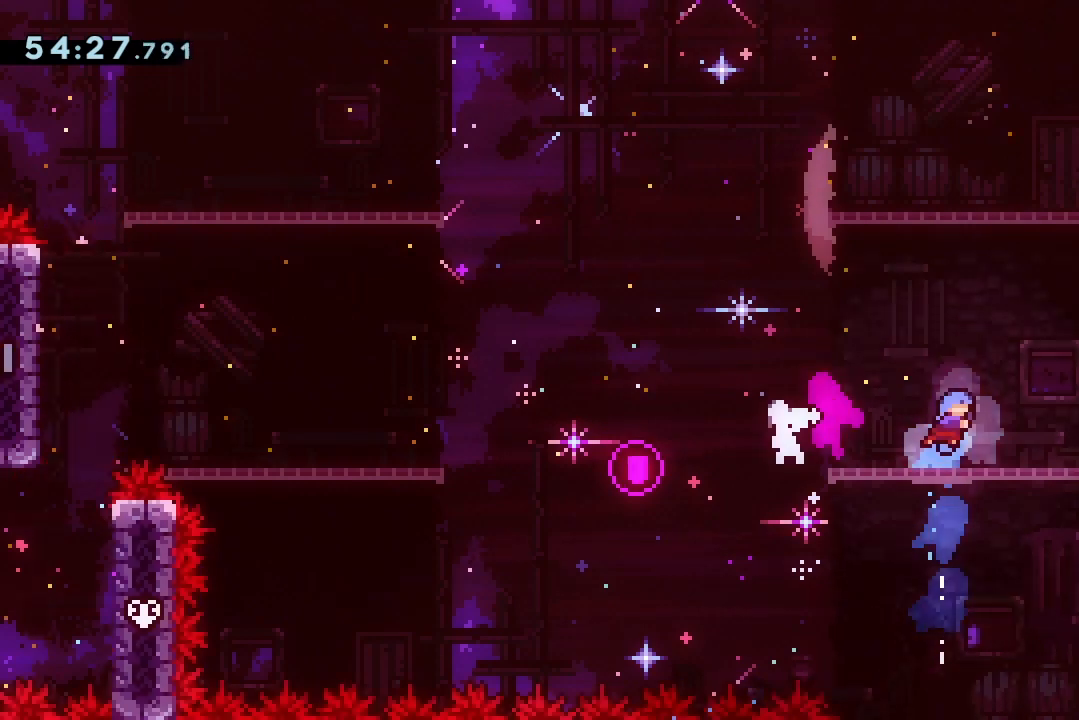
{"keys": ["dash", "down", "jump2", "left"], "events": [[133, "right", "up"], [267, "dash", "down"], [267, "down", "down"], [267, "left", "down"], [400, "dash", "up"], [433, "jump2", "down"], [500, "dash", "down"]]}
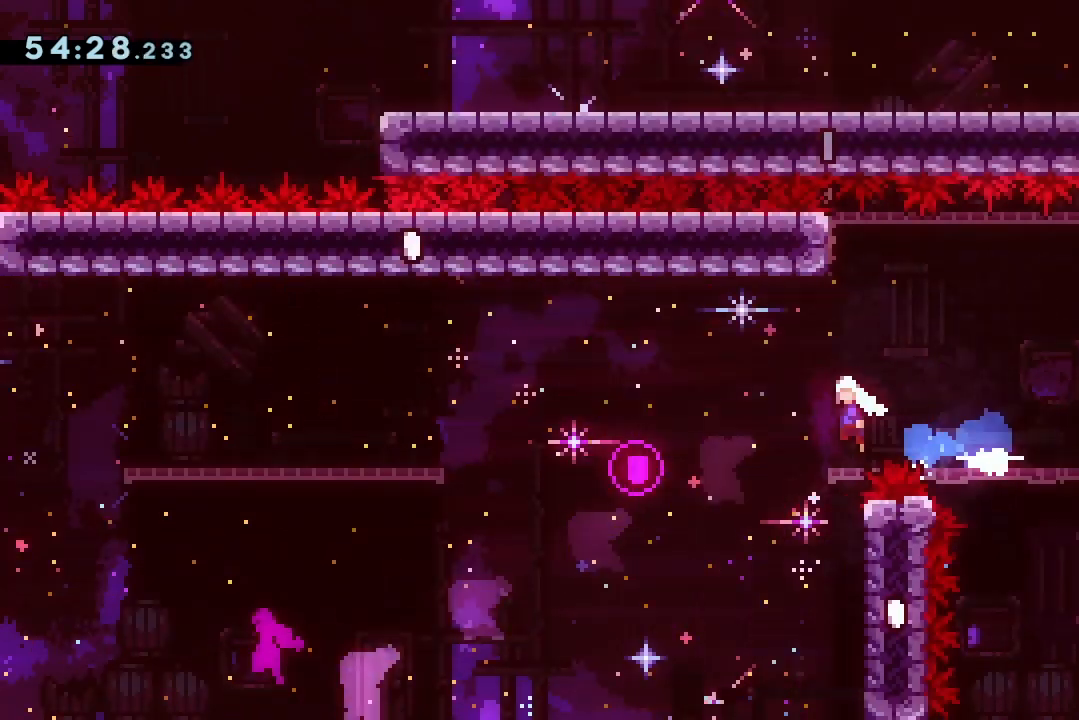
{"keys": ["jump2"], "events": [[133, "jump2", "up"], [167, "dash", "up"], [433, "down", "up"], [467, "jump2", "down"], [467, "left", "up"]]}
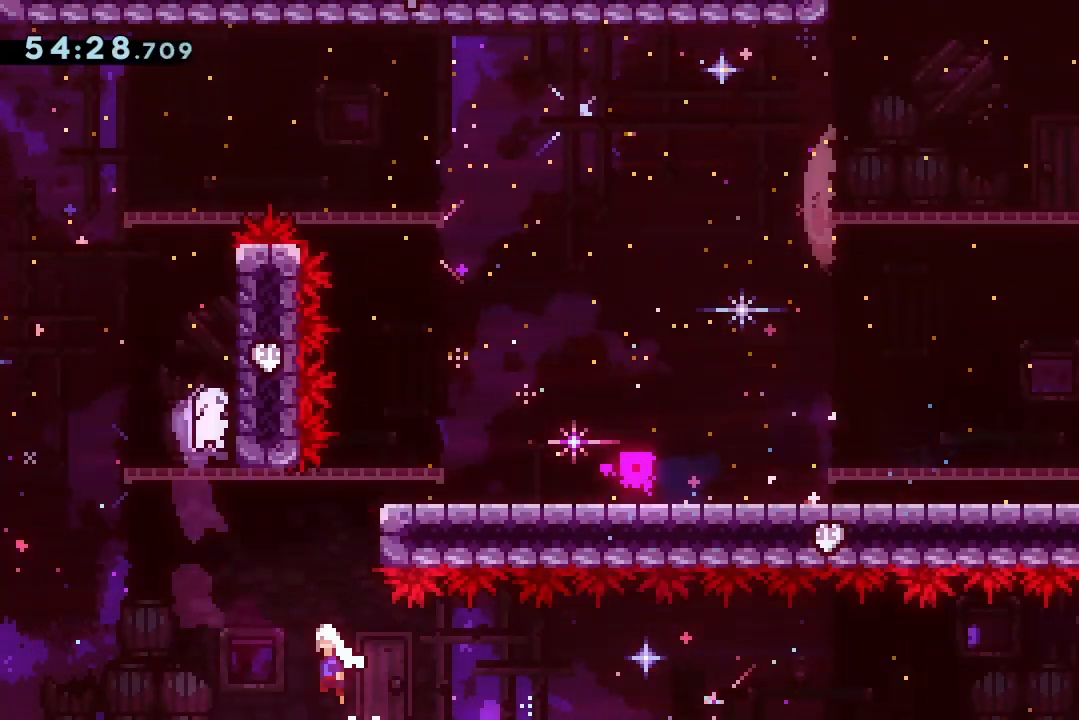
{"keys": ["right"], "events": [[100, "dash", "down"], [100, "up", "down"], [333, "dash", "up"], [333, "right", "down"], [333, "up", "up"], [433, "jump2", "up"]]}
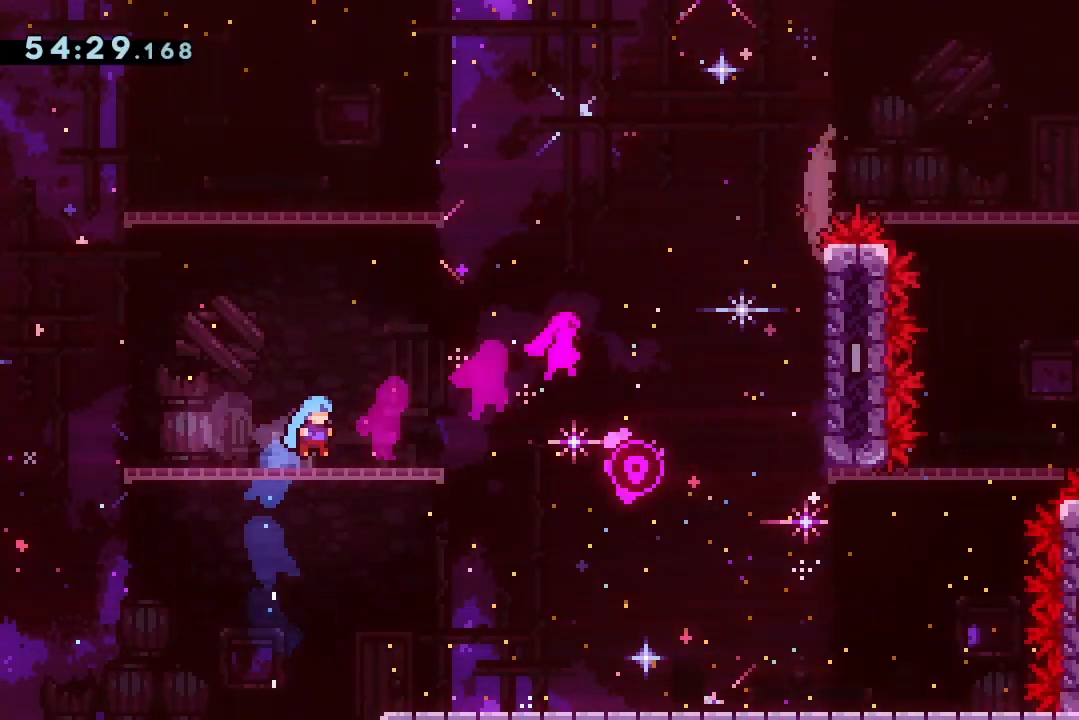
{"keys": ["jump2"], "events": [[133, "dash", "down"], [267, "dash", "up"], [300, "jump2", "down"], [433, "right", "up"]]}
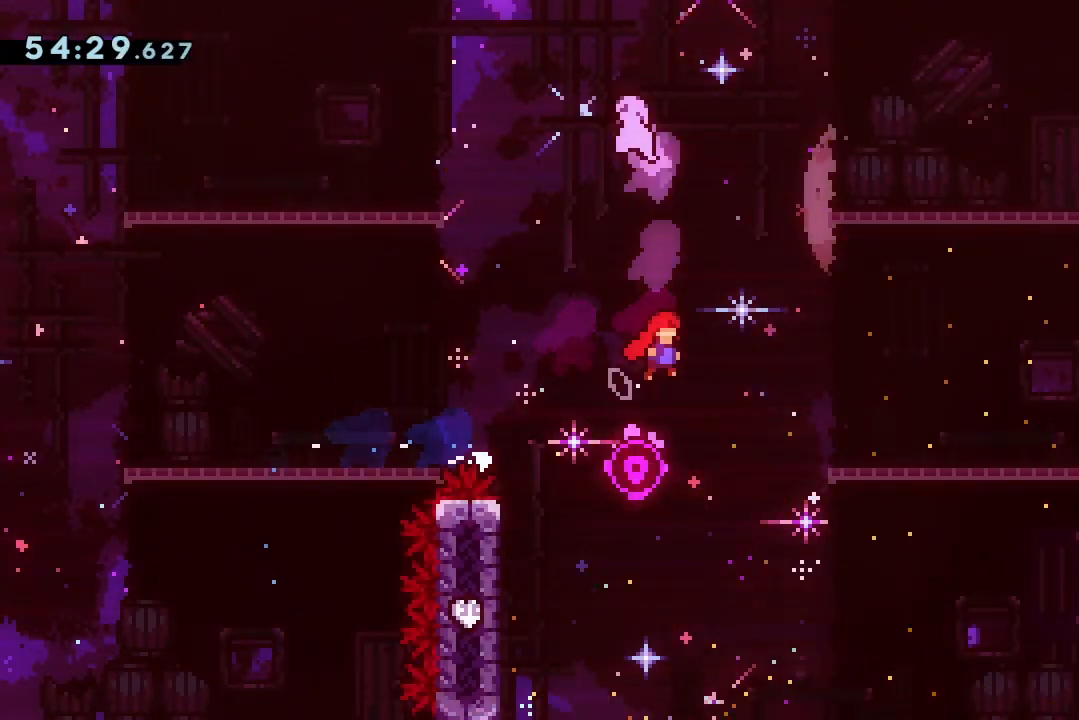
{"keys": ["grab", "jump2", "left"], "events": [[100, "dash", "down"], [100, "up", "down"], [233, "grab", "down"], [267, "left", "down"], [267, "up", "up"], [333, "dash", "up"]]}
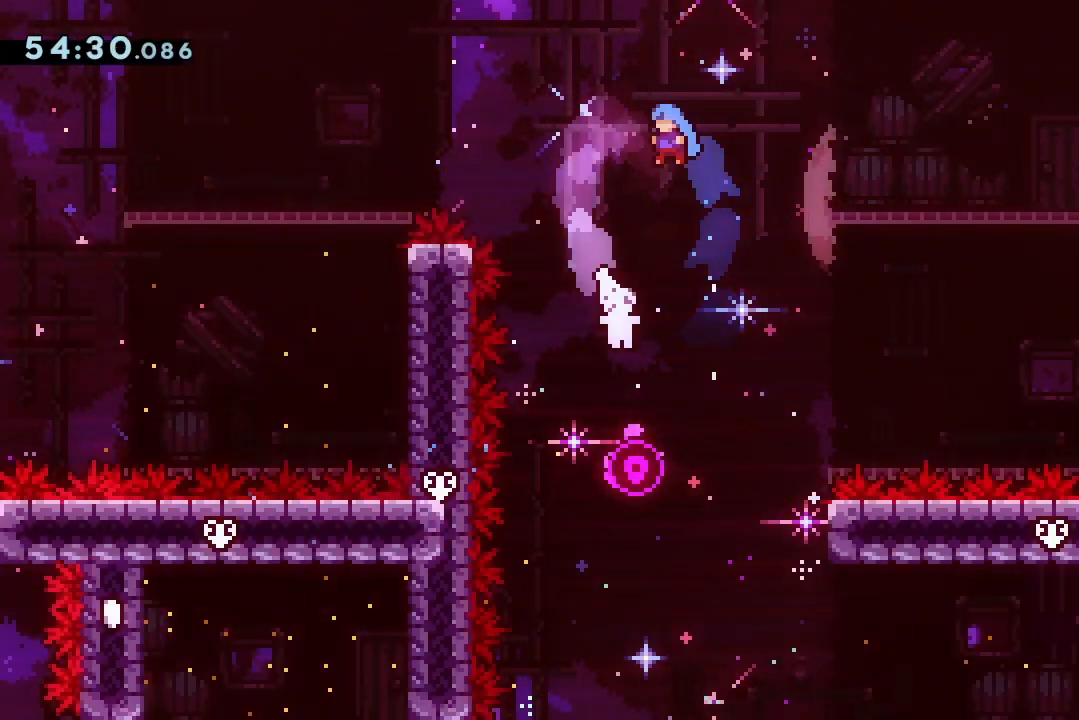
{"keys": ["down"], "events": [[200, "grab", "up"], [333, "left", "up"], [433, "down", "down"], [433, "jump2", "up"]]}
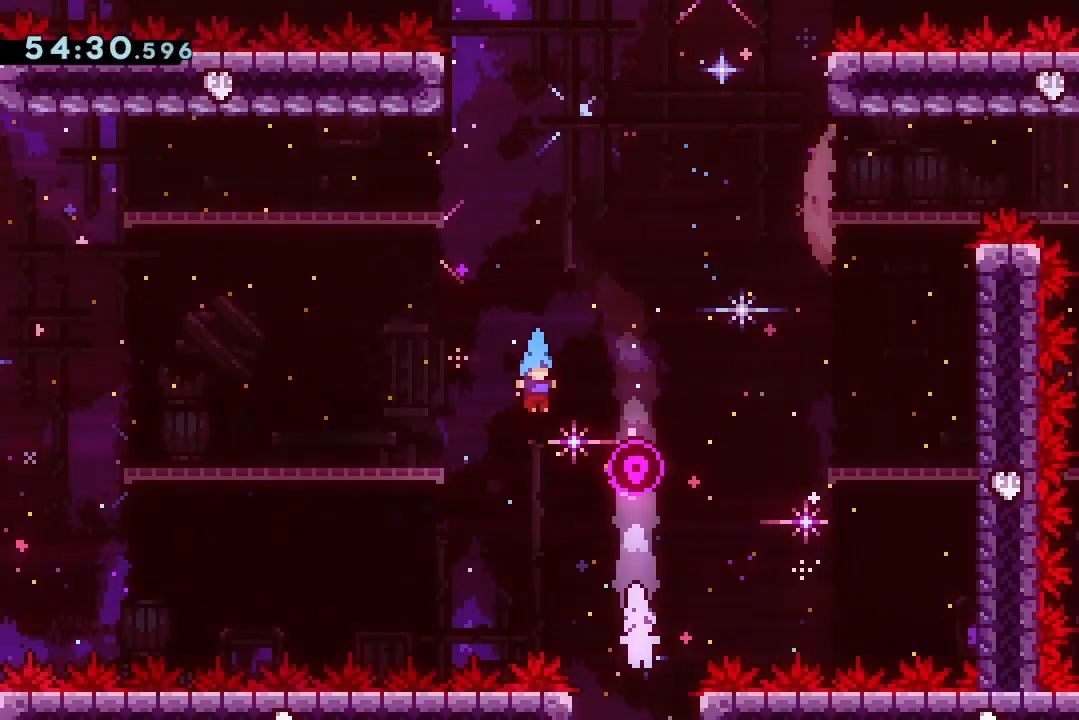
{"keys": ["right"], "events": [[33, "right", "down"], [267, "right", "up"], [400, "down", "up"], [500, "right", "down"]]}
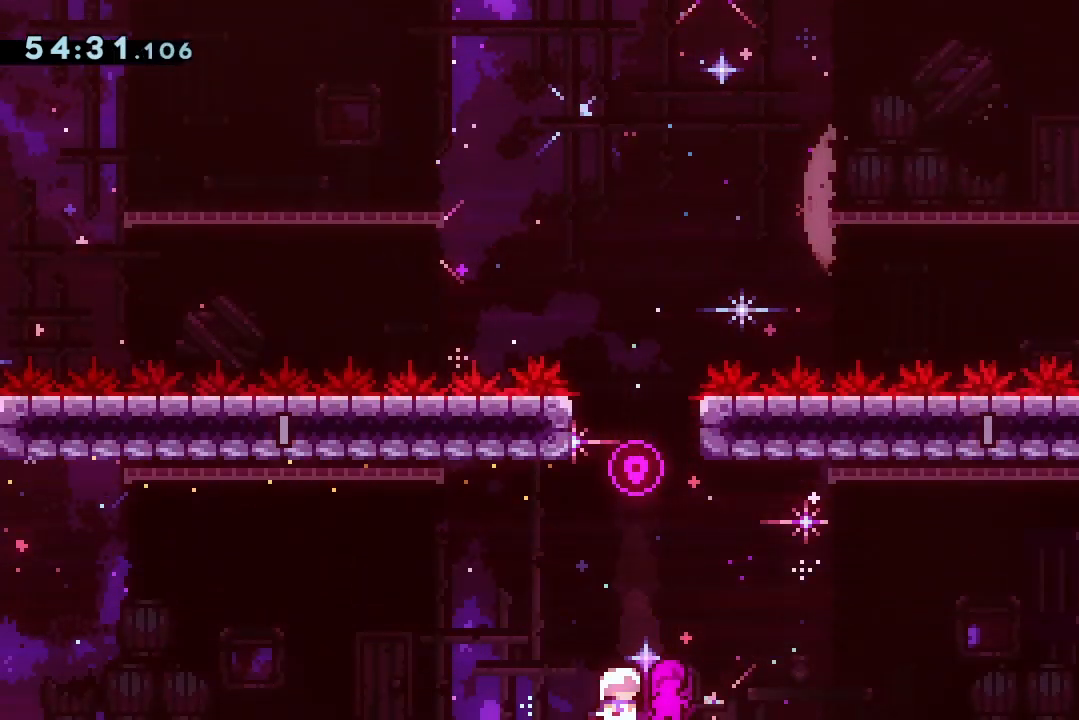
{"keys": [], "events": [[133, "right", "up"]]}
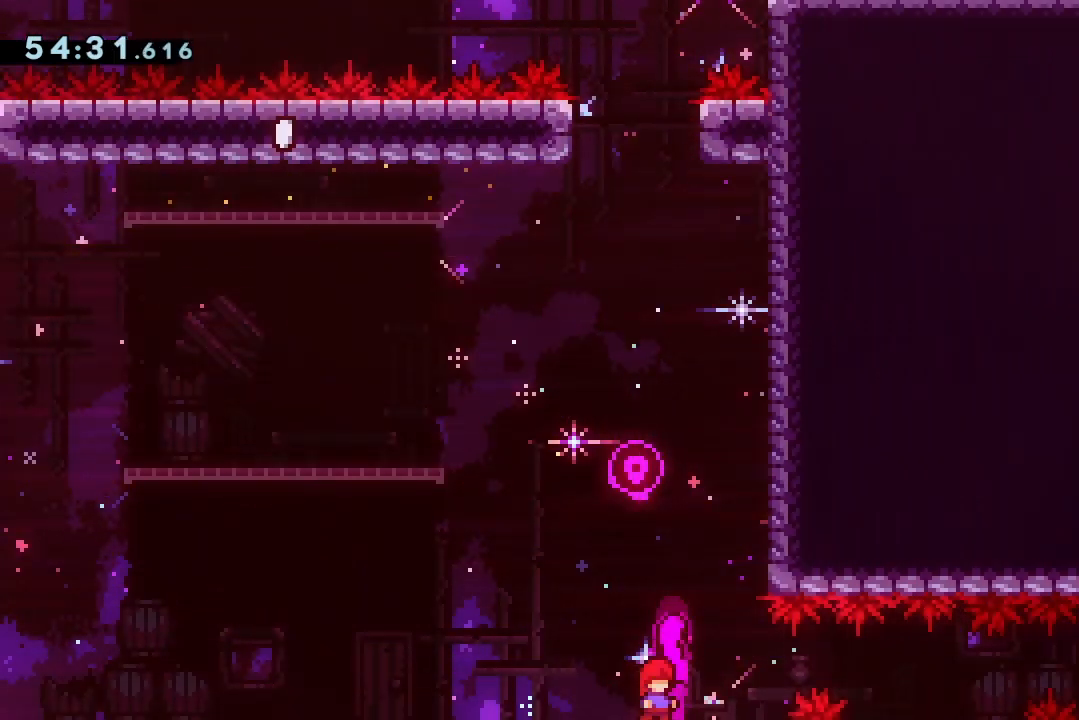
{"keys": [], "events": []}
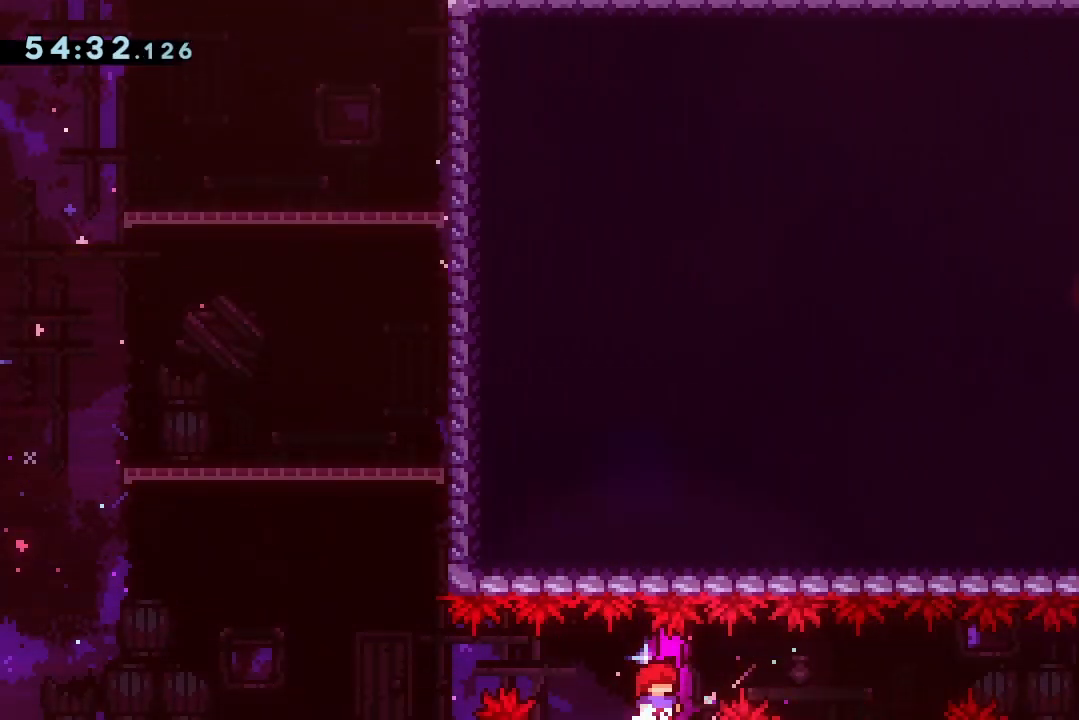
{"keys": [], "events": [[33, "jump2", "down"], [67, "jump2", "up"], [433, "jump2", "down"], [500, "jump2", "up"]]}
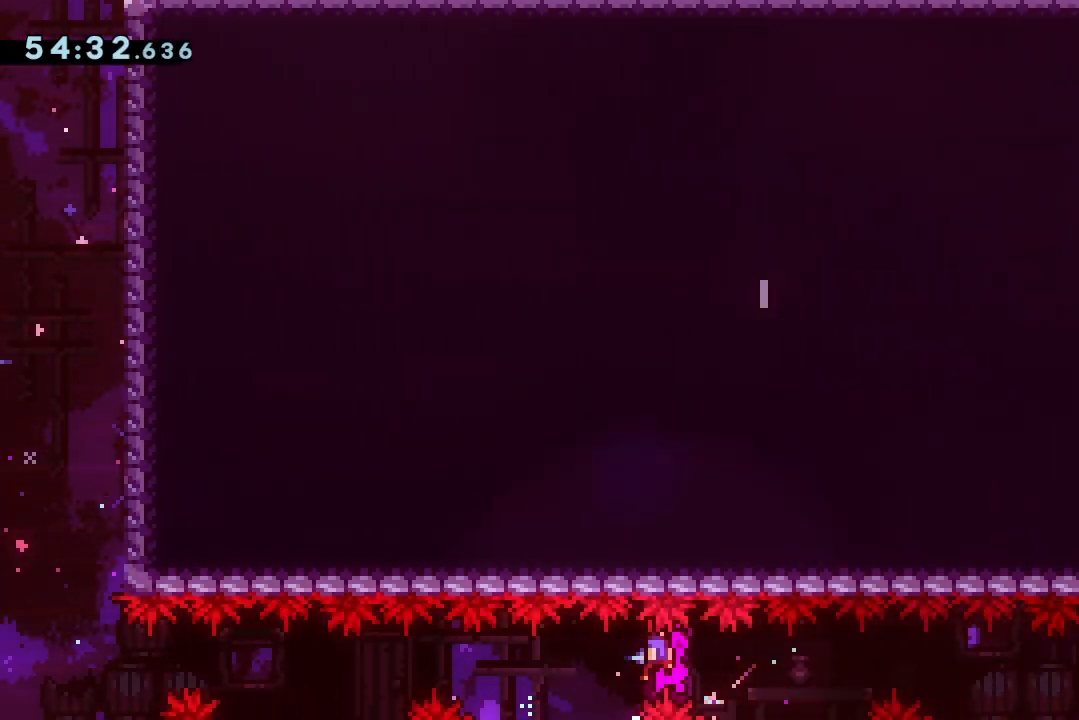
{"keys": [], "events": [[333, "jump2", "down"], [367, "jump2", "up"]]}
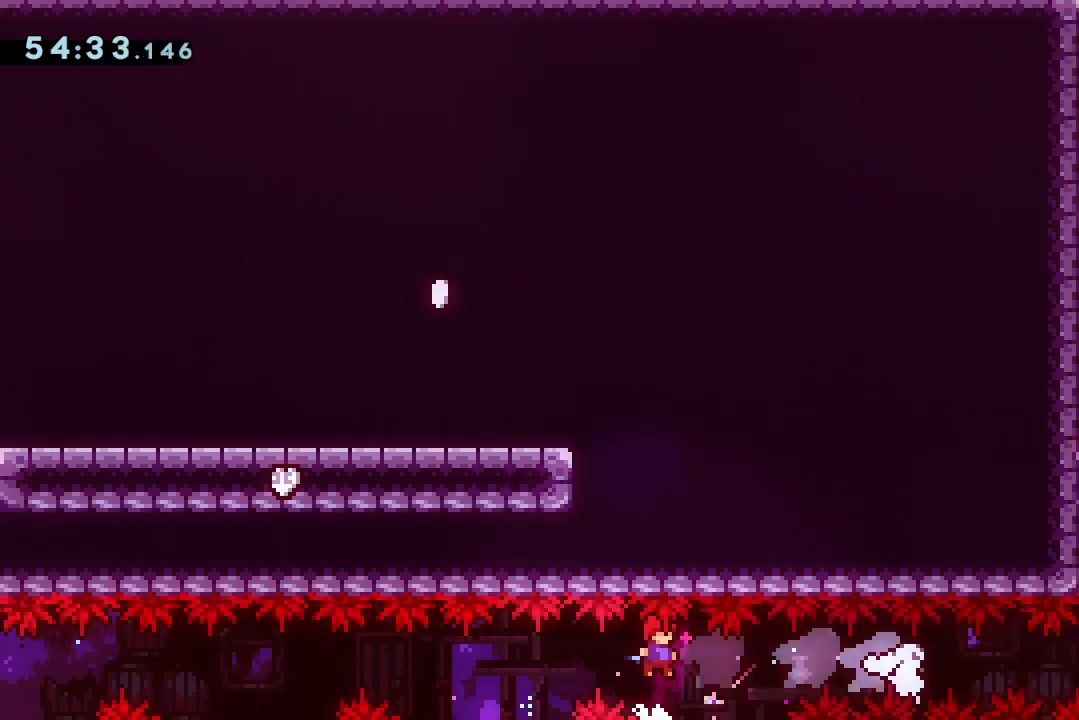
{"keys": [], "events": [[167, "jump2", "down"], [167, "right", "down"], [233, "dash", "down"], [367, "dash", "up"], [367, "jump2", "up"], [433, "right", "up"]]}
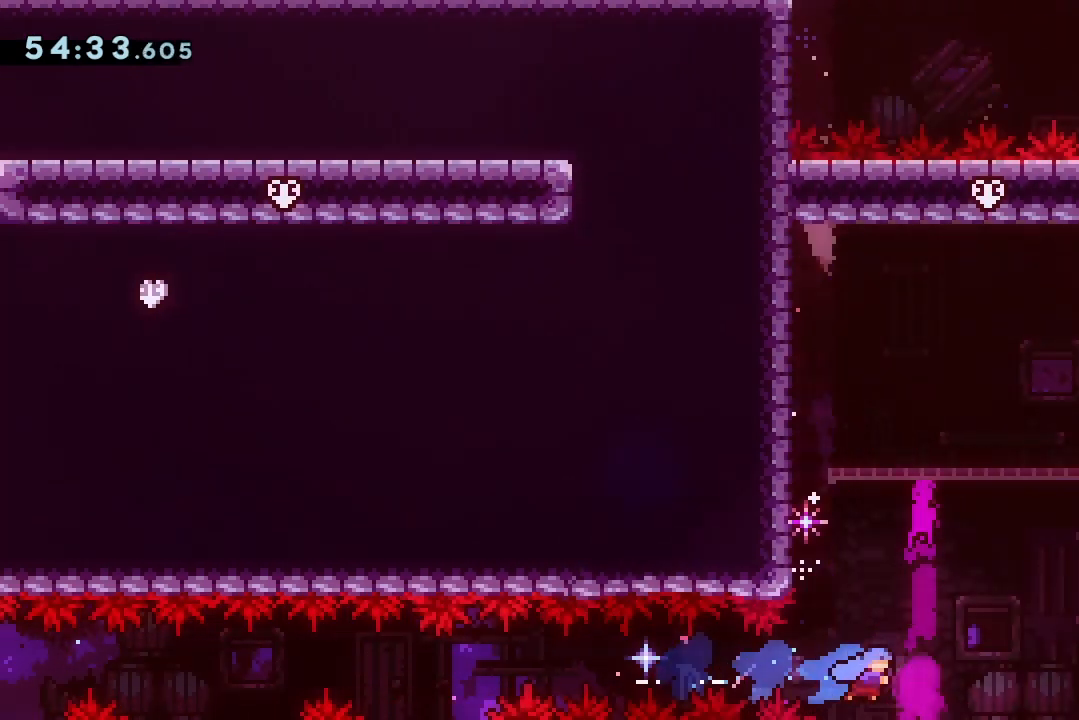
{"keys": [], "events": []}
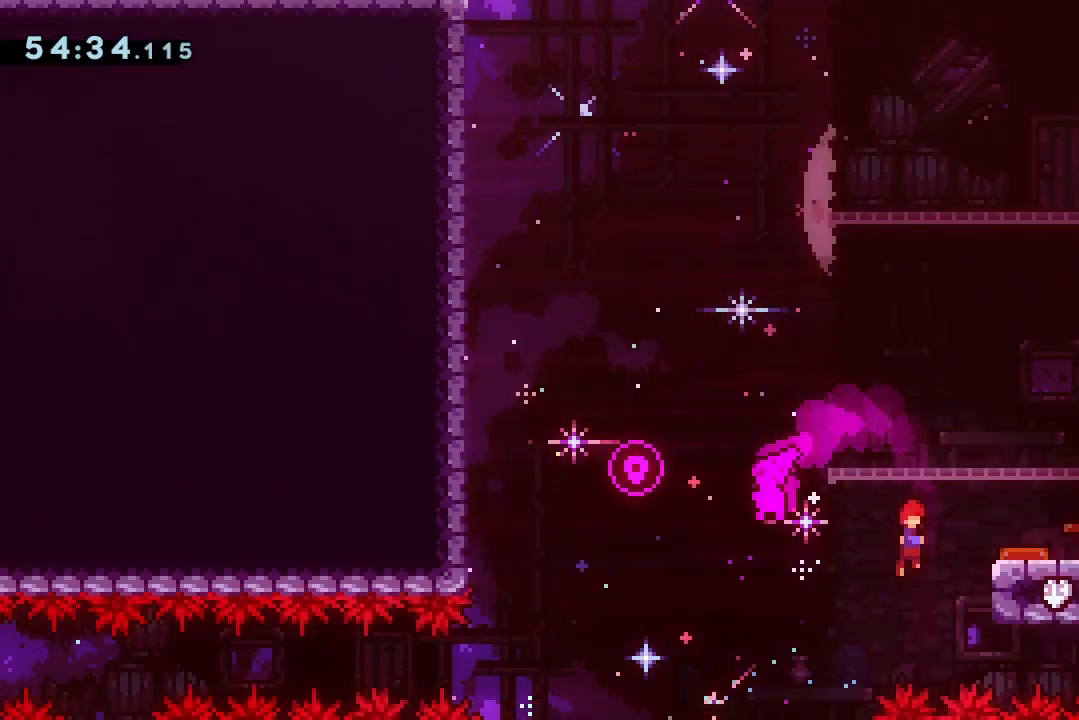
{"keys": [], "events": [[133, "left", "down"], [500, "left", "up"]]}
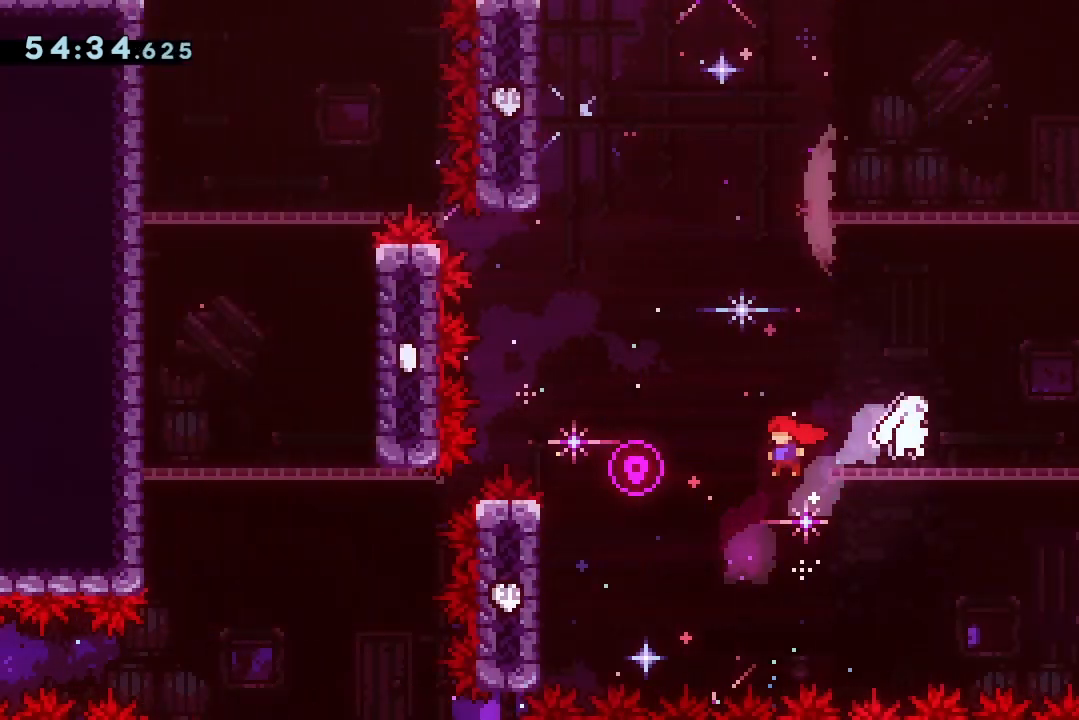
{"keys": [], "events": [[200, "right", "down"], [200, "up", "down"], [233, "demo", "down"], [433, "demo", "up"], [433, "up", "up"], [467, "right", "up"]]}
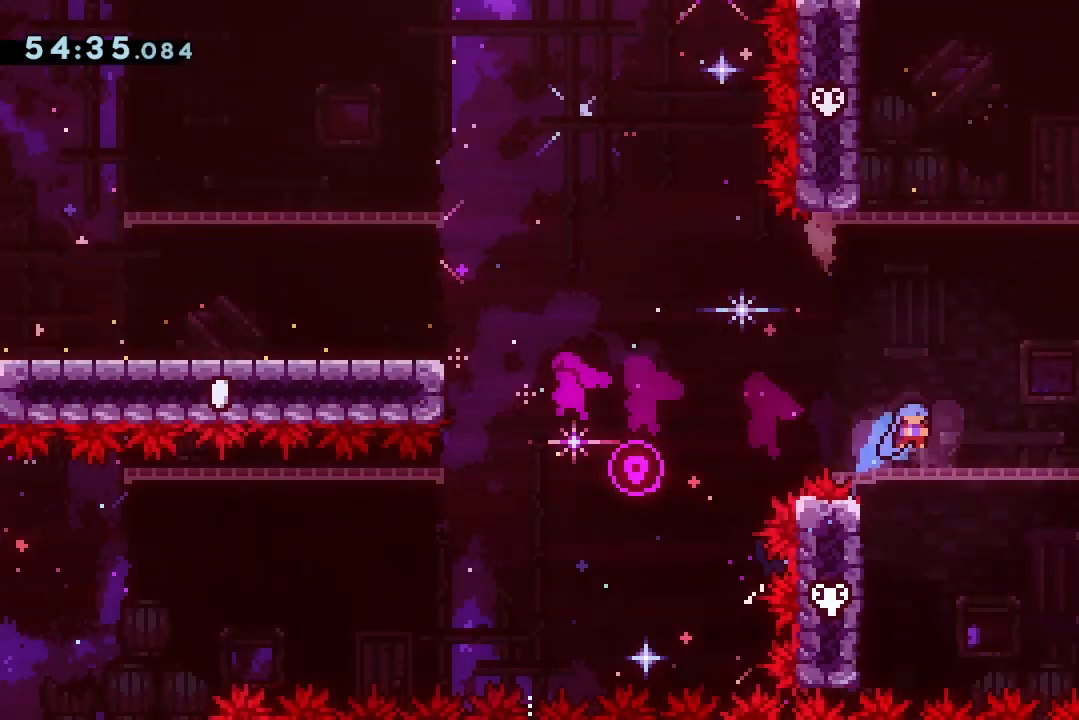
{"keys": ["jump2", "left"], "events": [[267, "dash", "down"], [267, "down", "down"], [267, "left", "down"], [400, "dash", "up"], [433, "down", "up"], [433, "jump2", "down"]]}
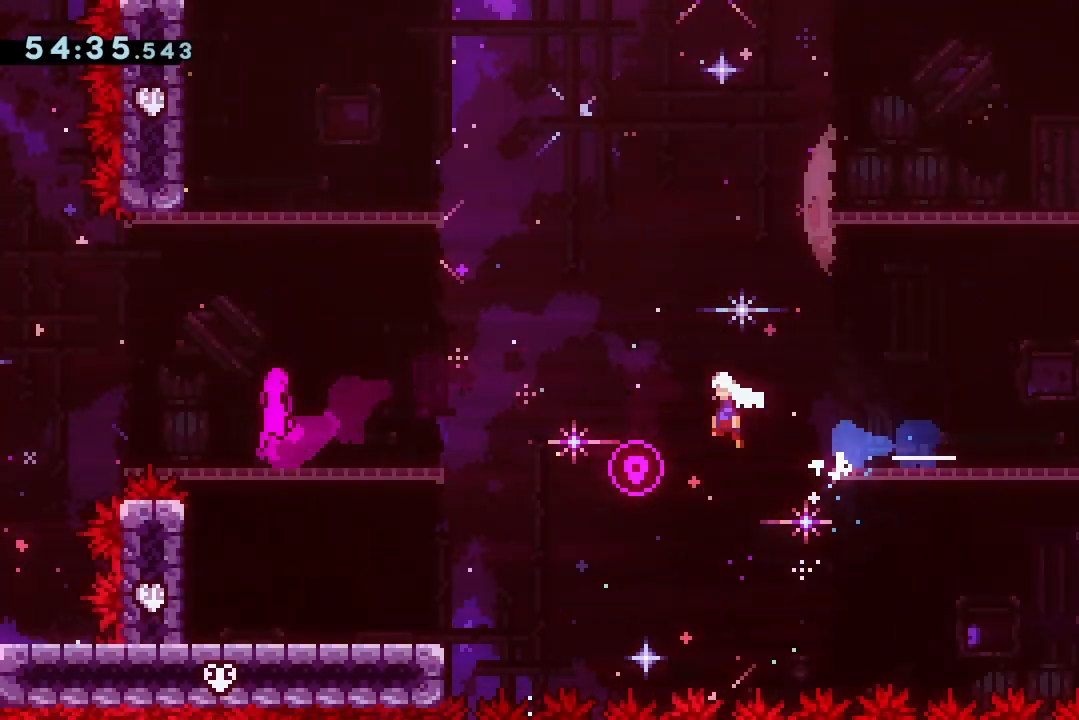
{"keys": ["jump2", "right"], "events": [[200, "jump2", "up"], [233, "left", "up"], [367, "jump2", "down"], [433, "right", "down"]]}
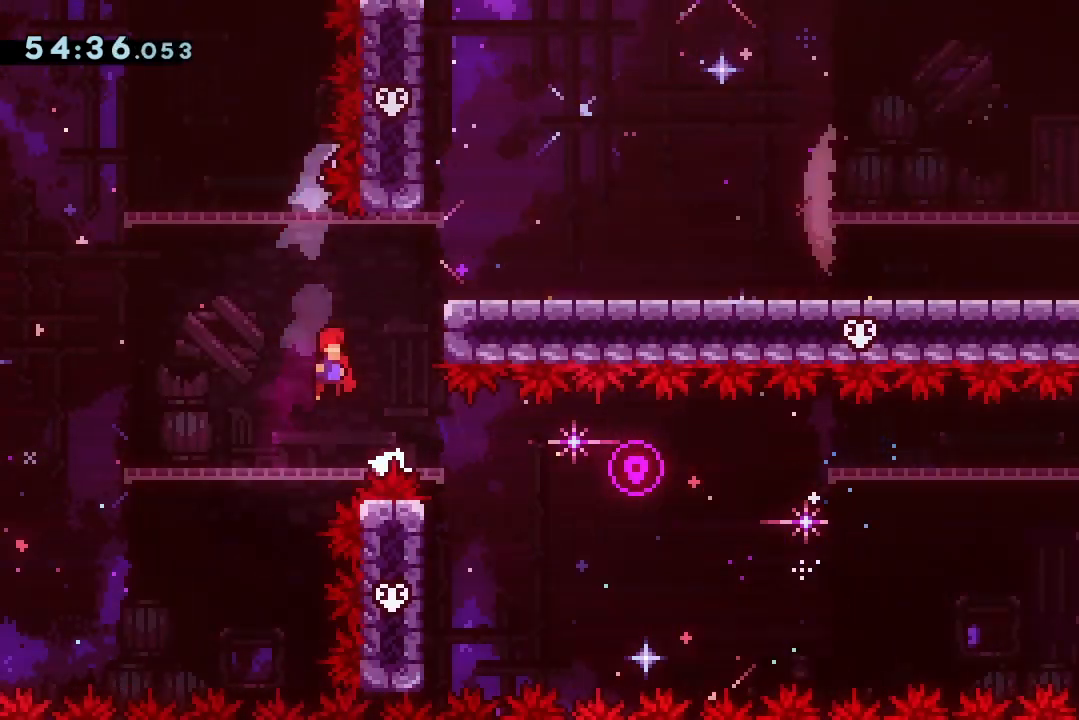
{"keys": ["jump2", "right"], "events": [[33, "right", "up"], [167, "dash", "down"], [167, "up", "down"], [300, "dash", "up"], [400, "right", "down"], [400, "up", "up"]]}
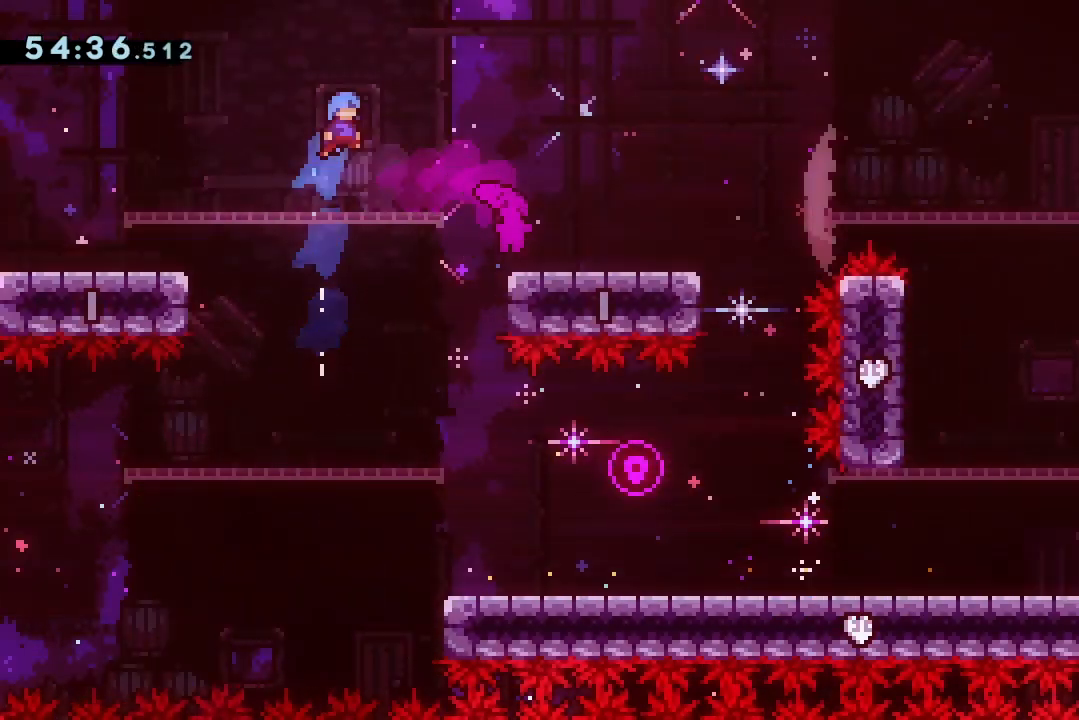
{"keys": ["jump2"], "events": [[367, "right", "up"]]}
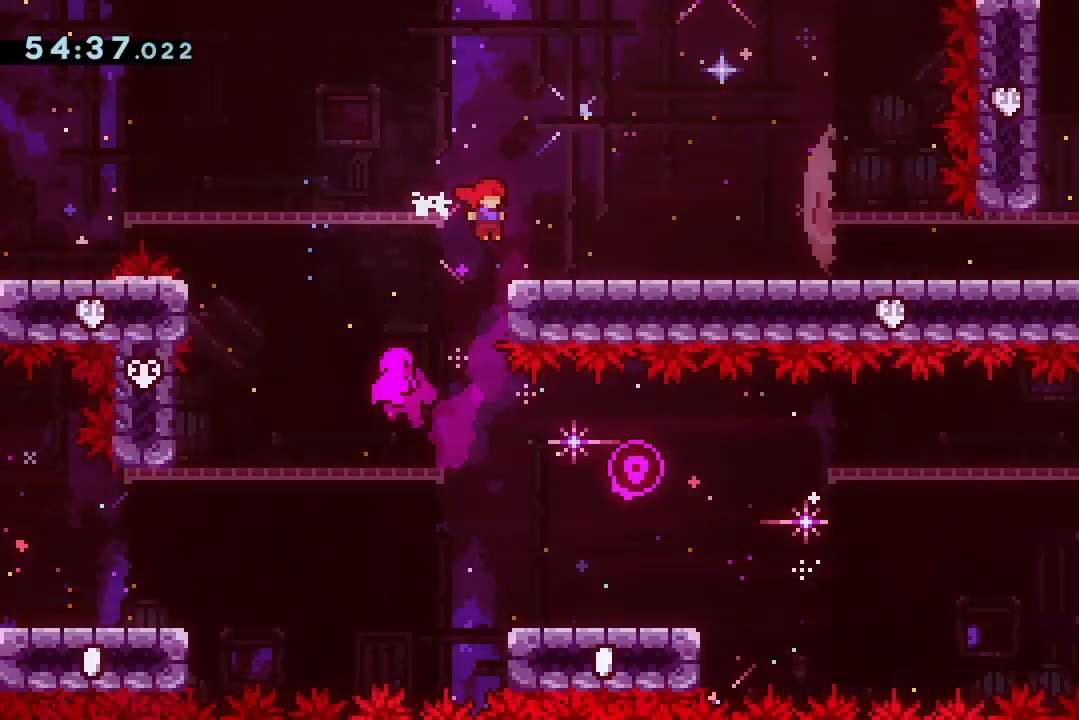
{"keys": ["jump2"], "events": [[33, "jump2", "up"], [33, "left", "down"], [300, "left", "up"], [433, "jump2", "down"]]}
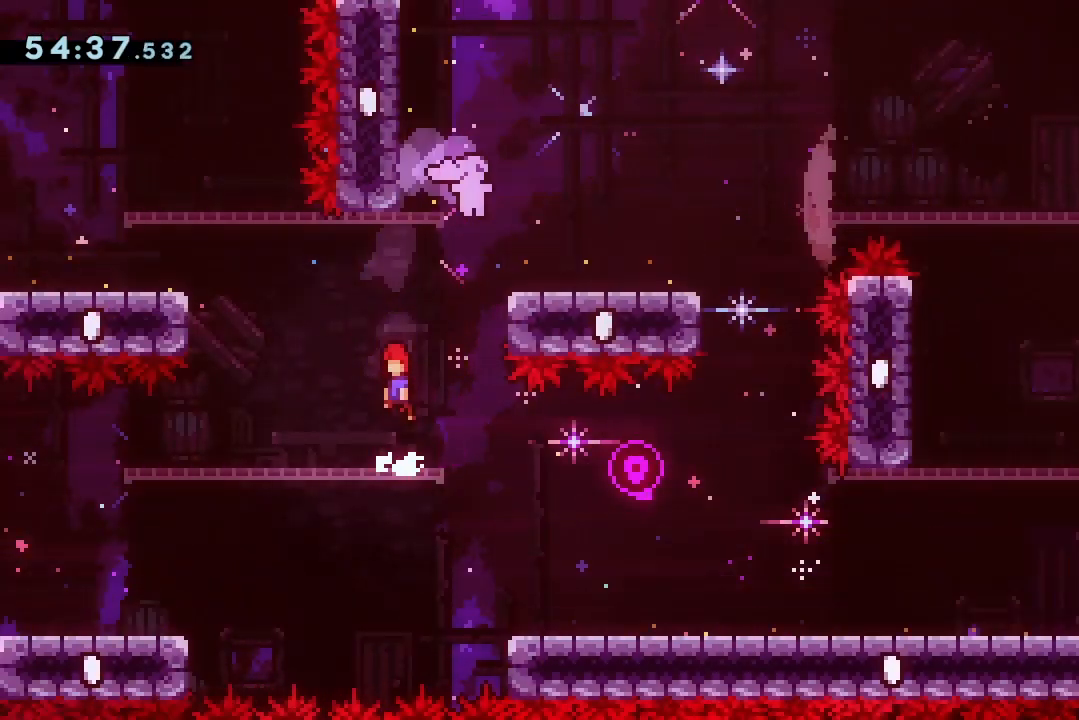
{"keys": ["jump2", "right"], "events": [[67, "dash", "down"], [67, "up", "down"], [300, "dash", "up"], [367, "right", "down"], [367, "up", "up"]]}
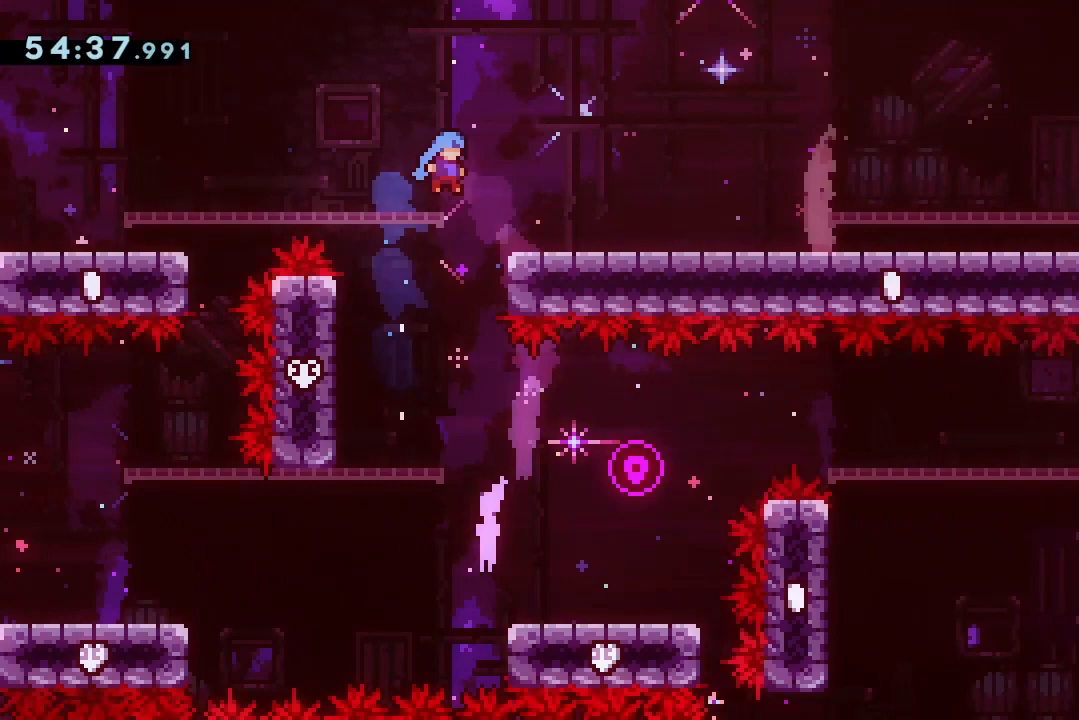
{"keys": ["down", "left"], "events": [[133, "jump2", "up"], [133, "right", "up"], [167, "down", "down"], [500, "left", "down"]]}
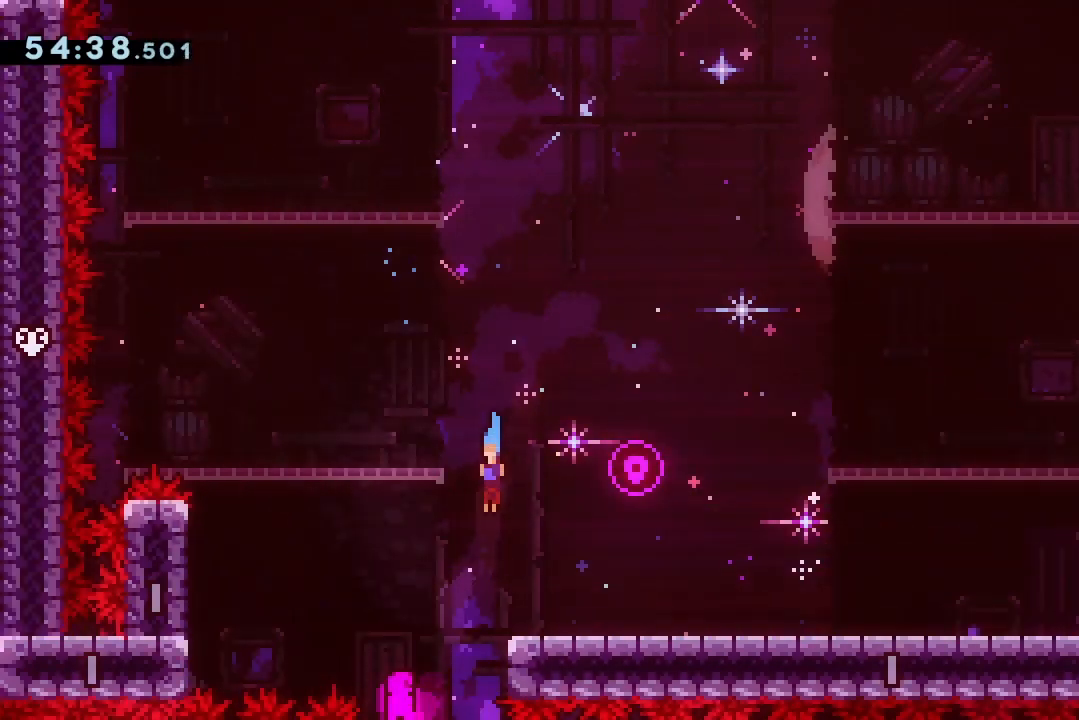
{"keys": ["down", "left"], "events": [[167, "left", "up"], [433, "left", "down"]]}
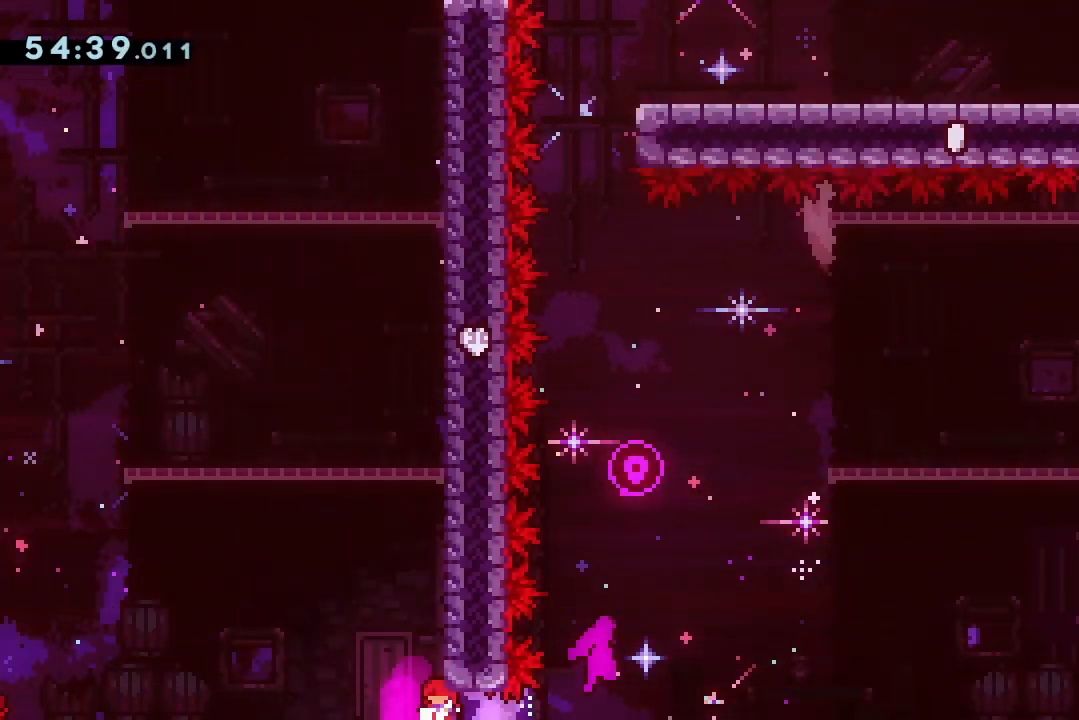
{"keys": ["right"], "events": [[33, "down", "up"], [133, "left", "up"], [333, "dash", "down"], [333, "right", "down"], [433, "dash", "up"]]}
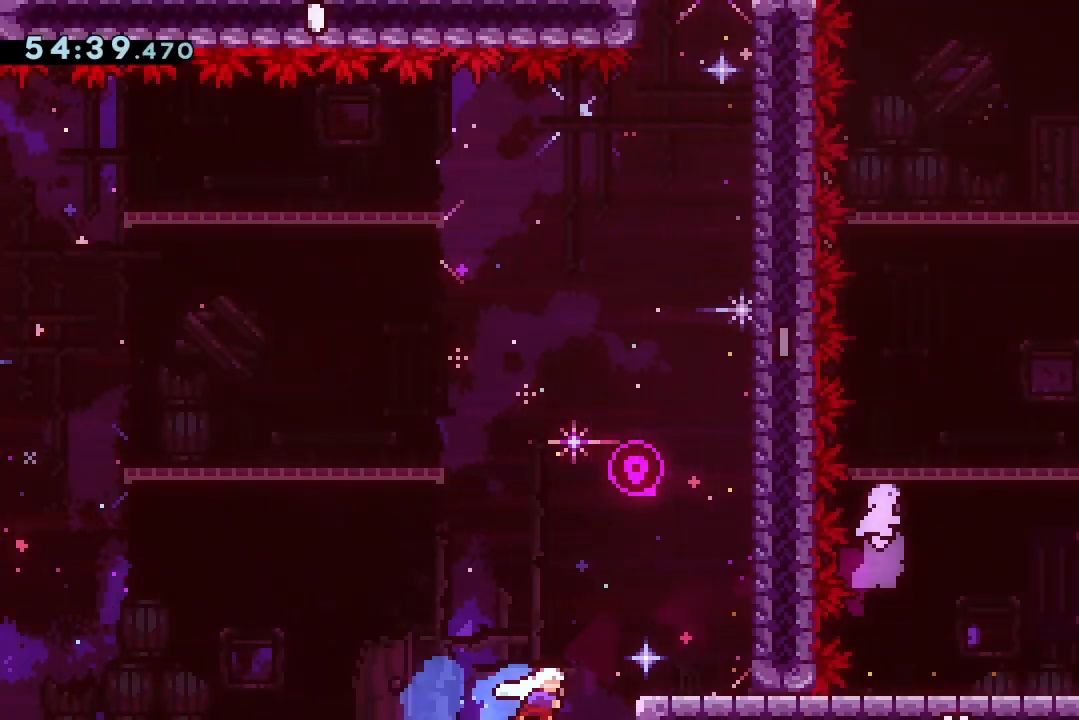
{"keys": ["dash", "up"], "events": [[33, "jump2", "down"], [333, "dash", "down"], [333, "up", "down"], [367, "right", "up"], [500, "jump2", "up"]]}
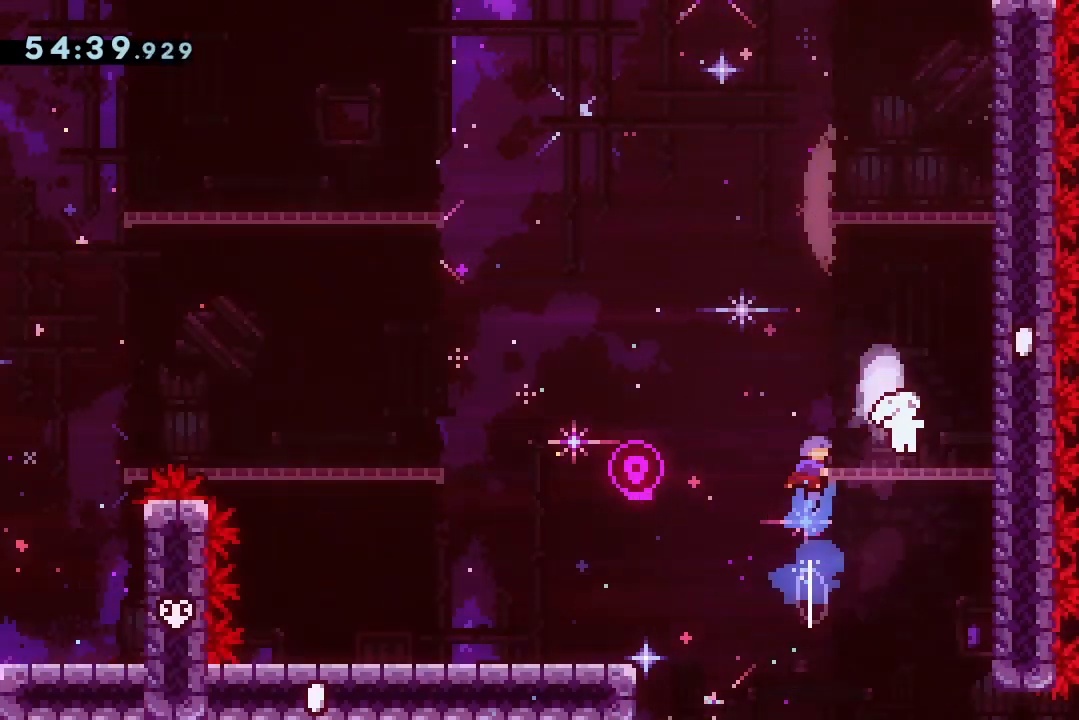
{"keys": ["jump2"], "events": [[67, "dash", "up"], [67, "right", "down"], [67, "up", "up"], [300, "right", "up"], [500, "jump2", "down"]]}